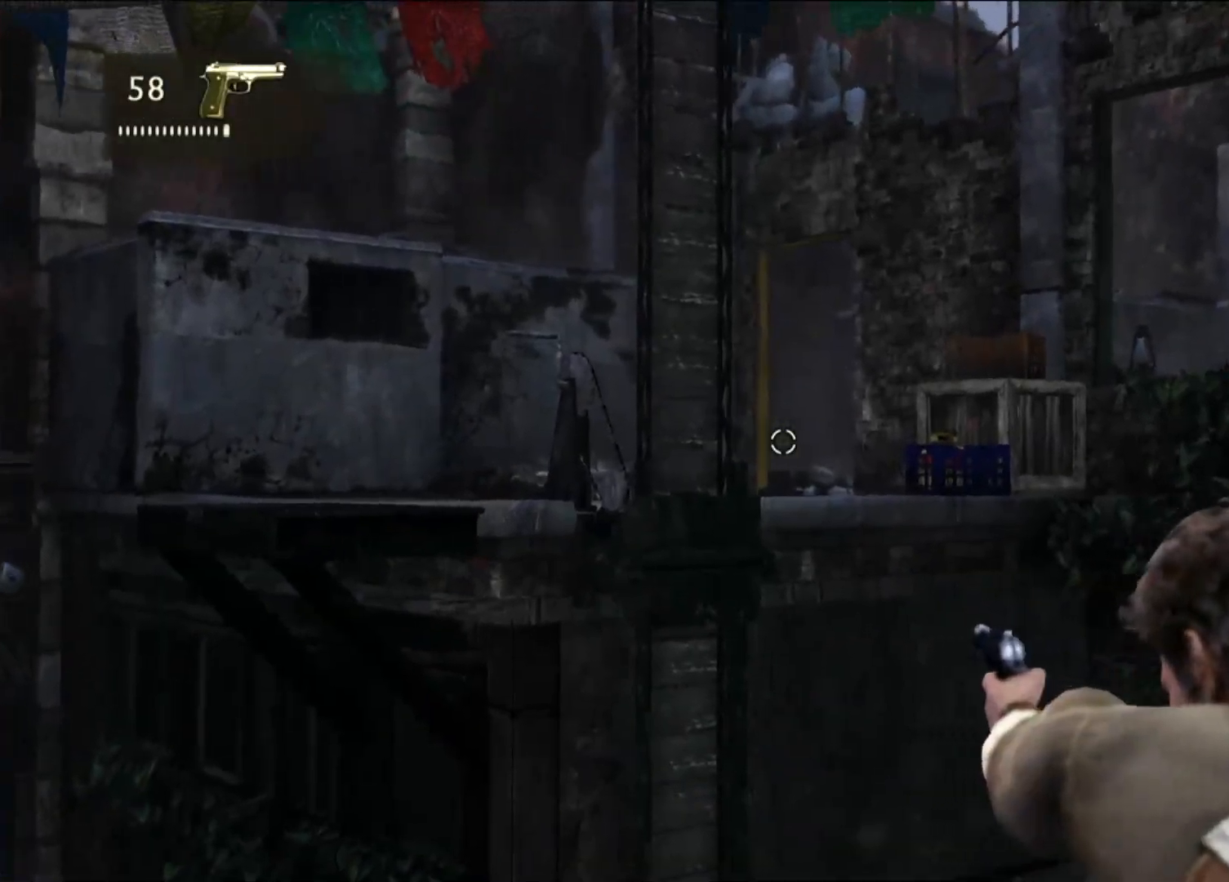
Gameplay with a controller (PlayStation layout); each line is a JSON object with the inputs held at the frame after it. "events" lists button and stick changes between this image and that frame as [ms after this image, input, new state], when the widget could be followed in between.
{"buttons": ["L2", "R2"], "left_stick": "center", "right_stick": "center", "events": [[217, "R2", "down"], [233, "right_stick", "center"], [367, "R2", "up"], [450, "R2", "down"]]}
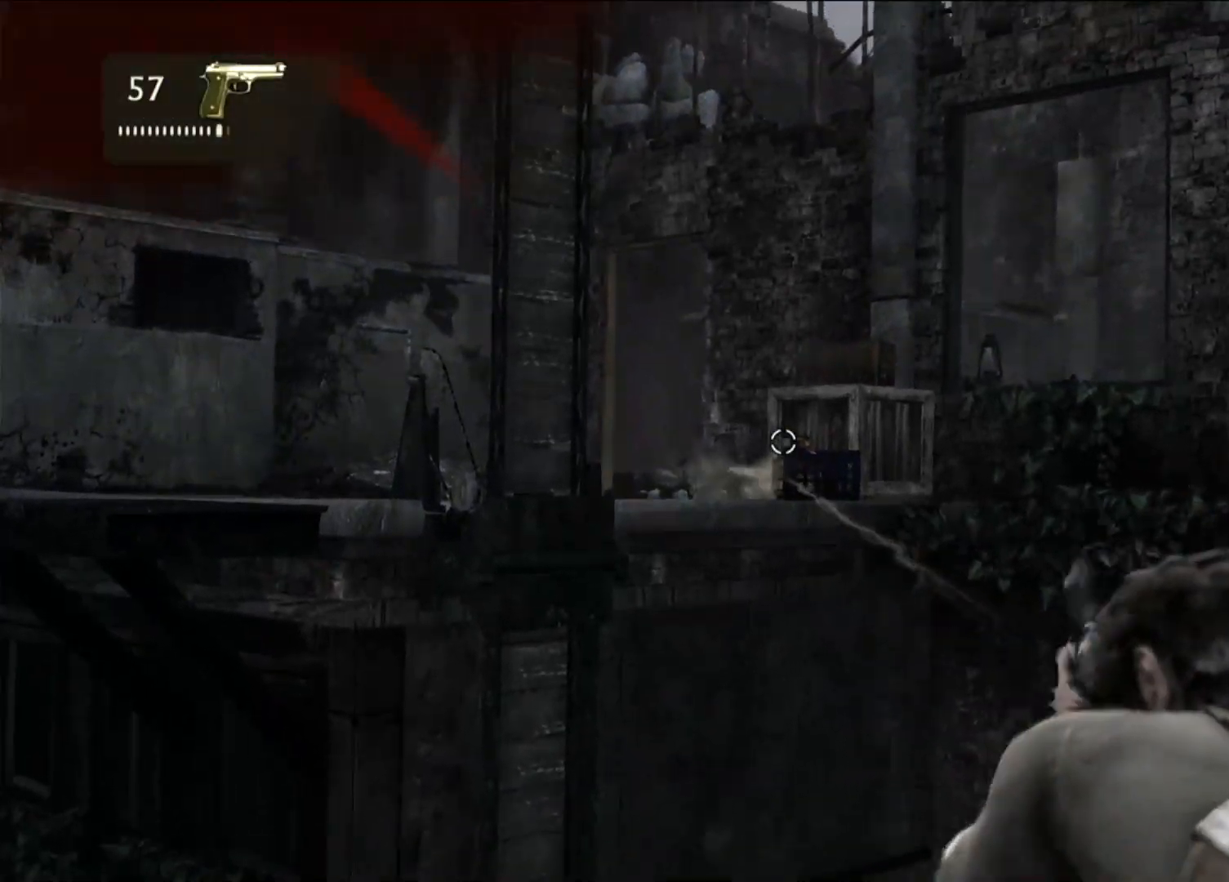
{"buttons": ["L2"], "left_stick": "center", "right_stick": "center", "events": [[67, "R2", "up"], [133, "R2", "down"], [233, "R2", "up"], [367, "right_stick", "down-right"], [433, "right_stick", "center"]]}
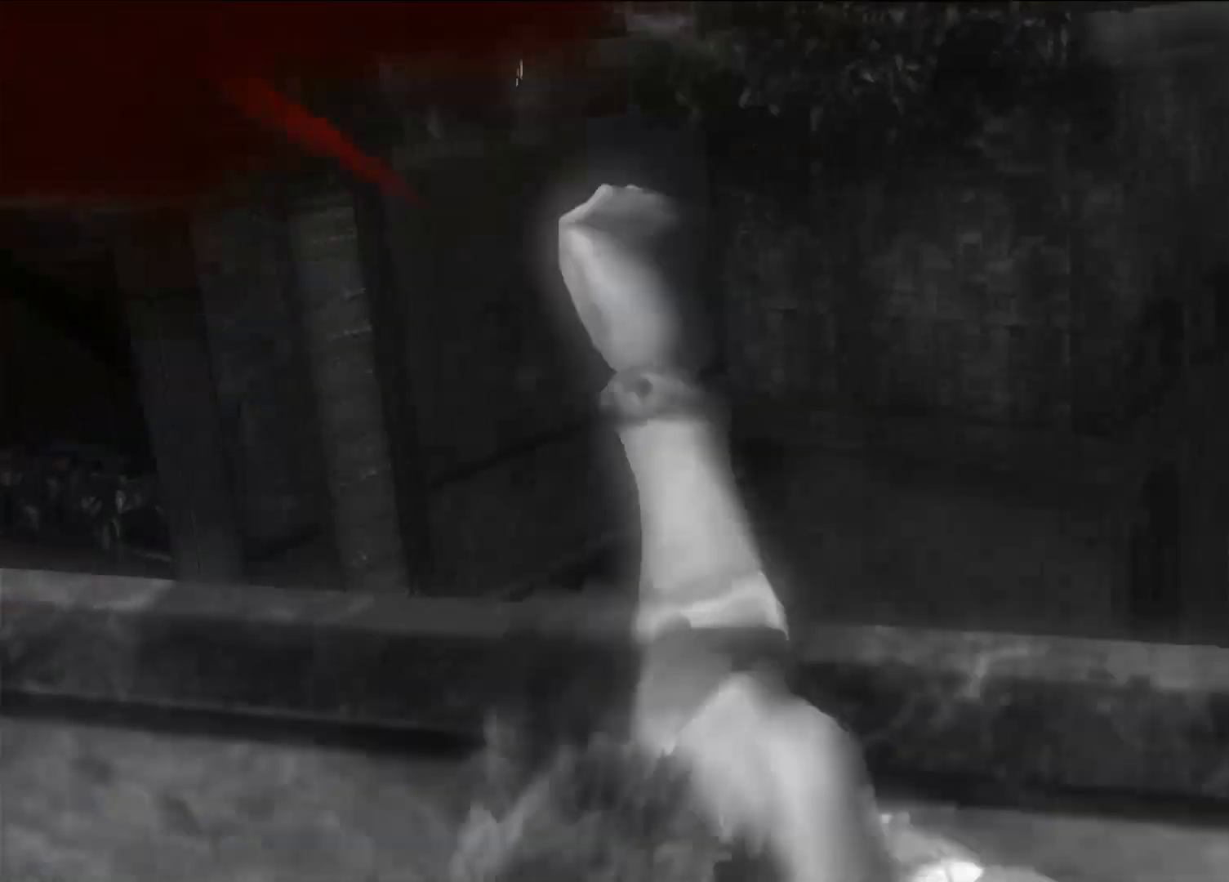
{"buttons": [], "left_stick": "center", "right_stick": "center", "events": [[33, "L2", "up"]]}
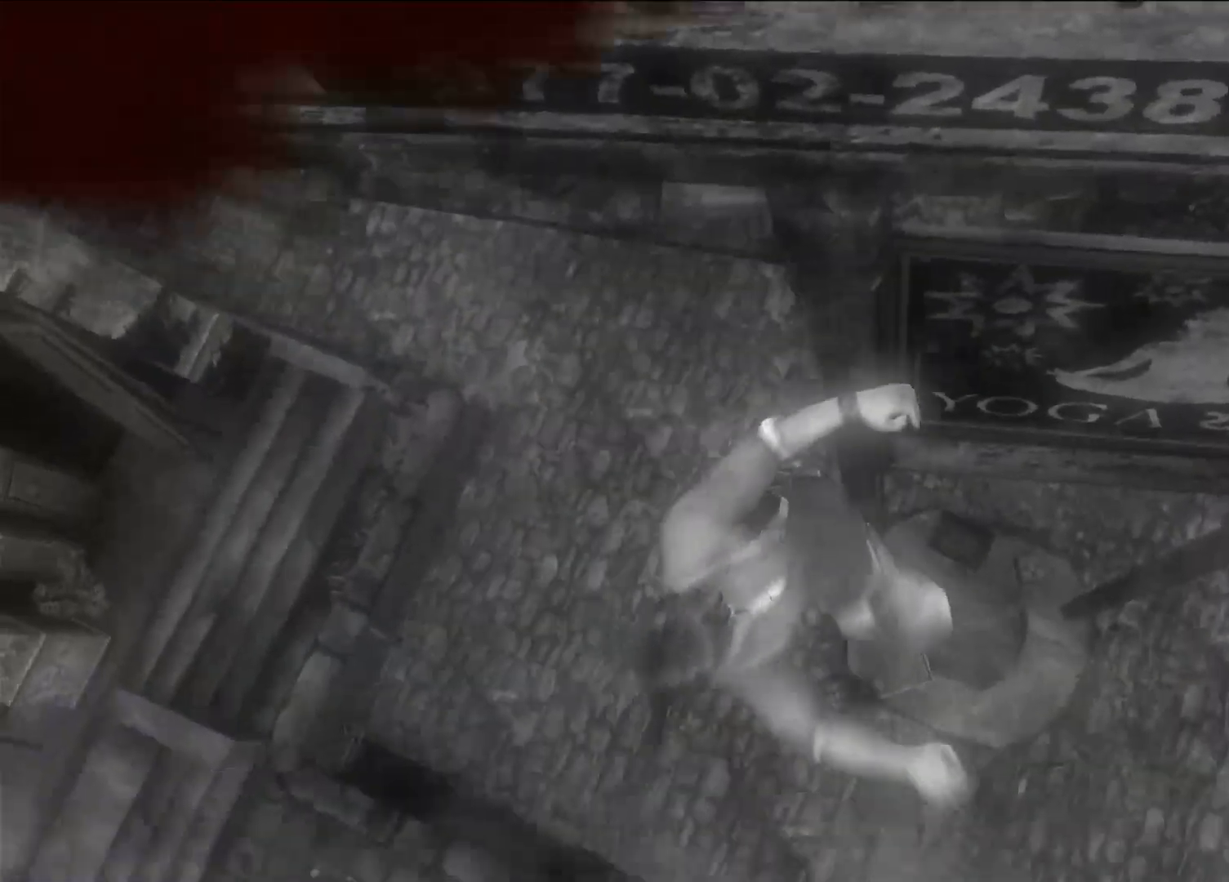
{"buttons": [], "left_stick": "center", "right_stick": "center", "events": [[33, "right_stick", "up"], [200, "right_stick", "center"]]}
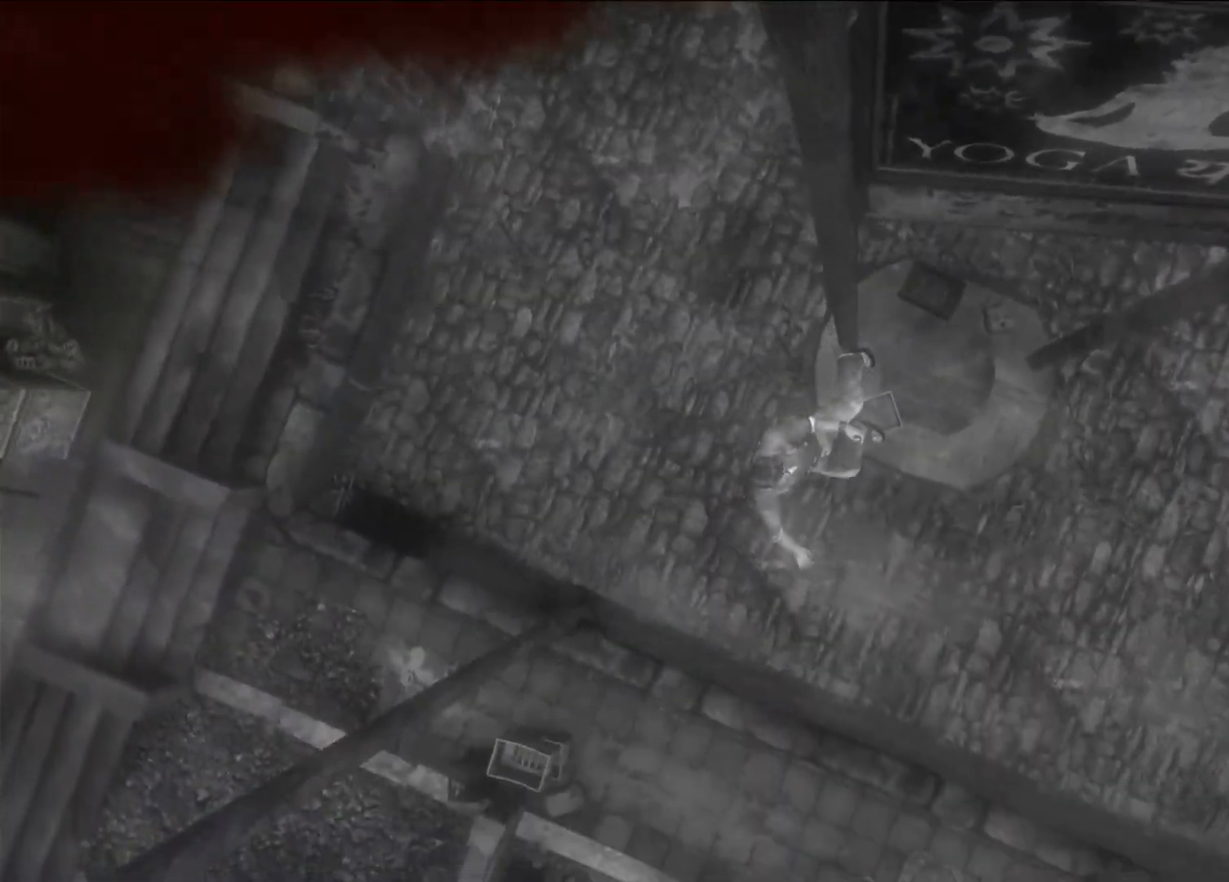
{"buttons": [], "left_stick": "center", "right_stick": "up", "events": [[483, "right_stick", "up"]]}
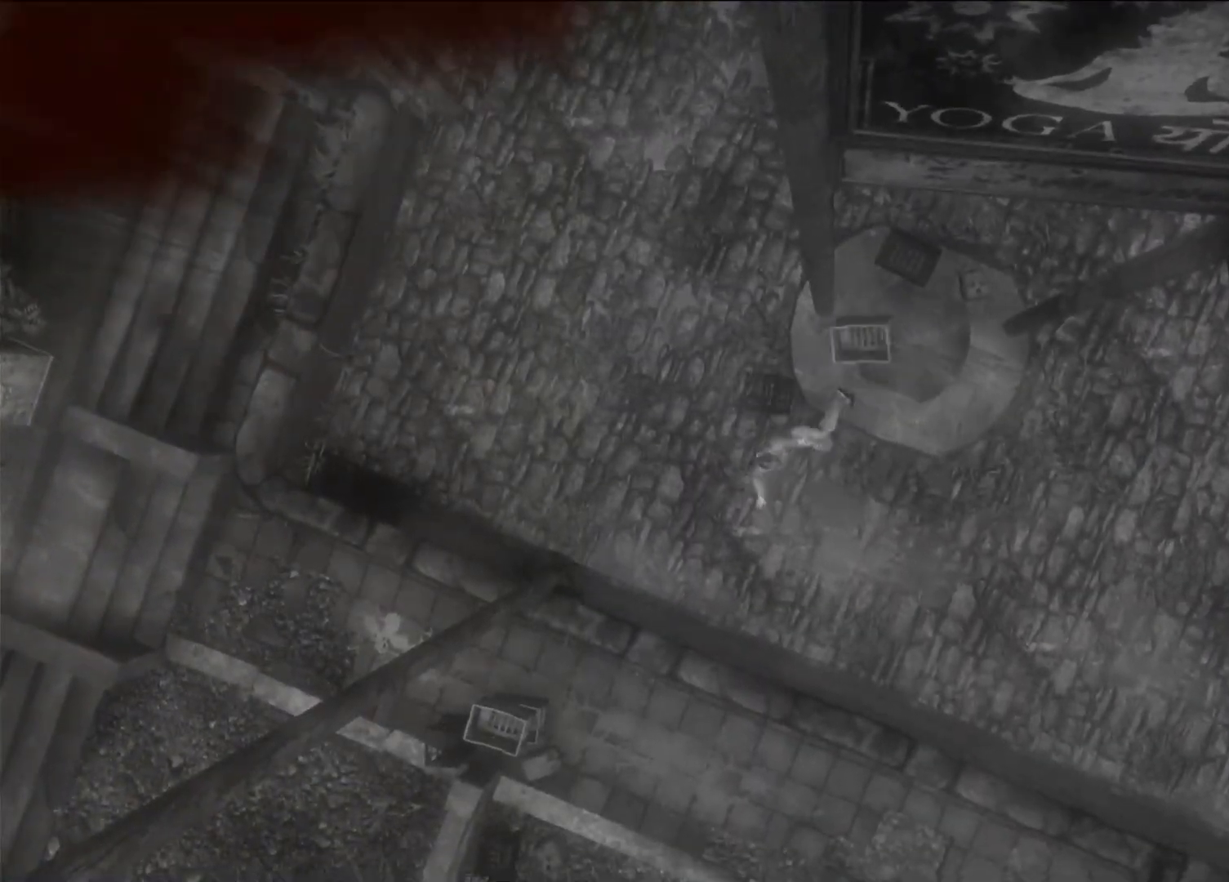
{"buttons": [], "left_stick": "center", "right_stick": "center", "events": [[33, "right_stick", "up-left"], [200, "right_stick", "center"]]}
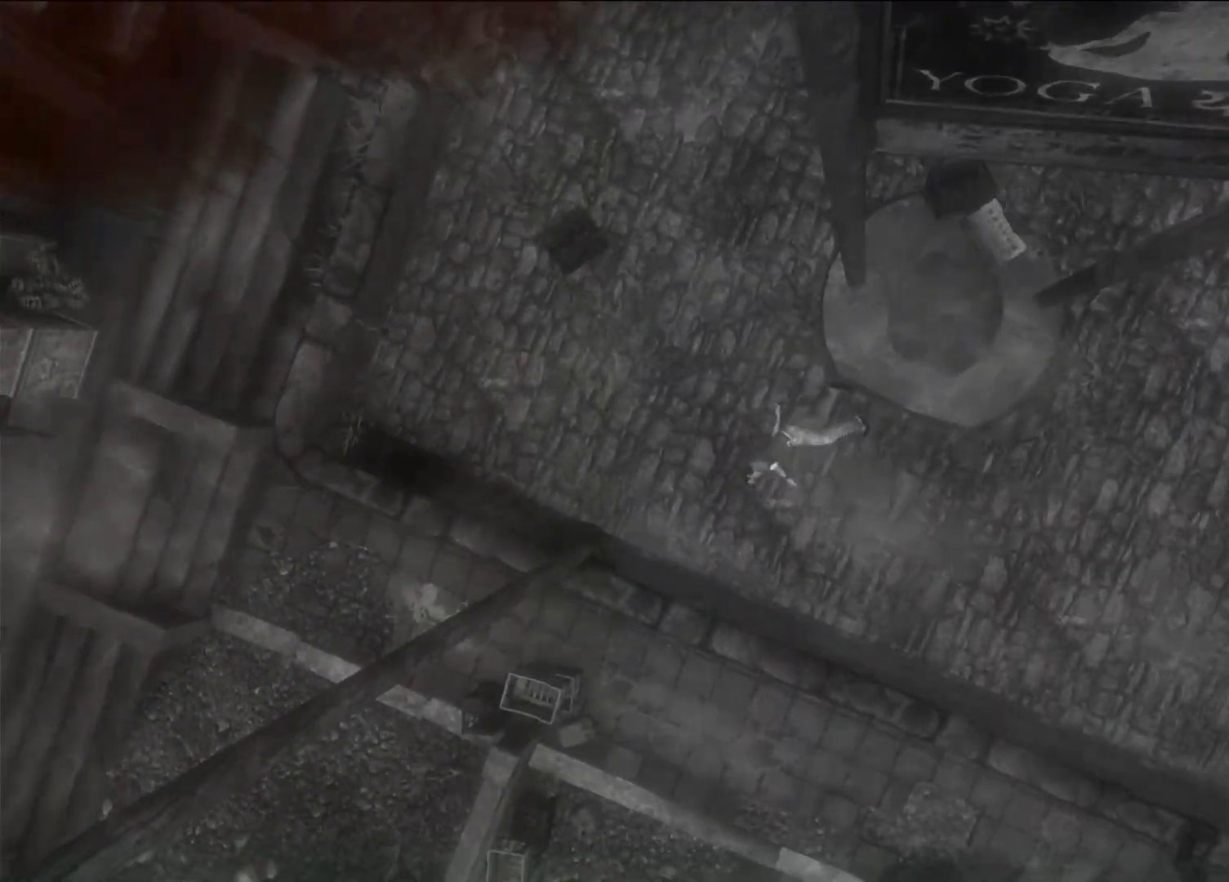
{"buttons": [], "left_stick": "center", "right_stick": "up", "events": [[333, "right_stick", "up"]]}
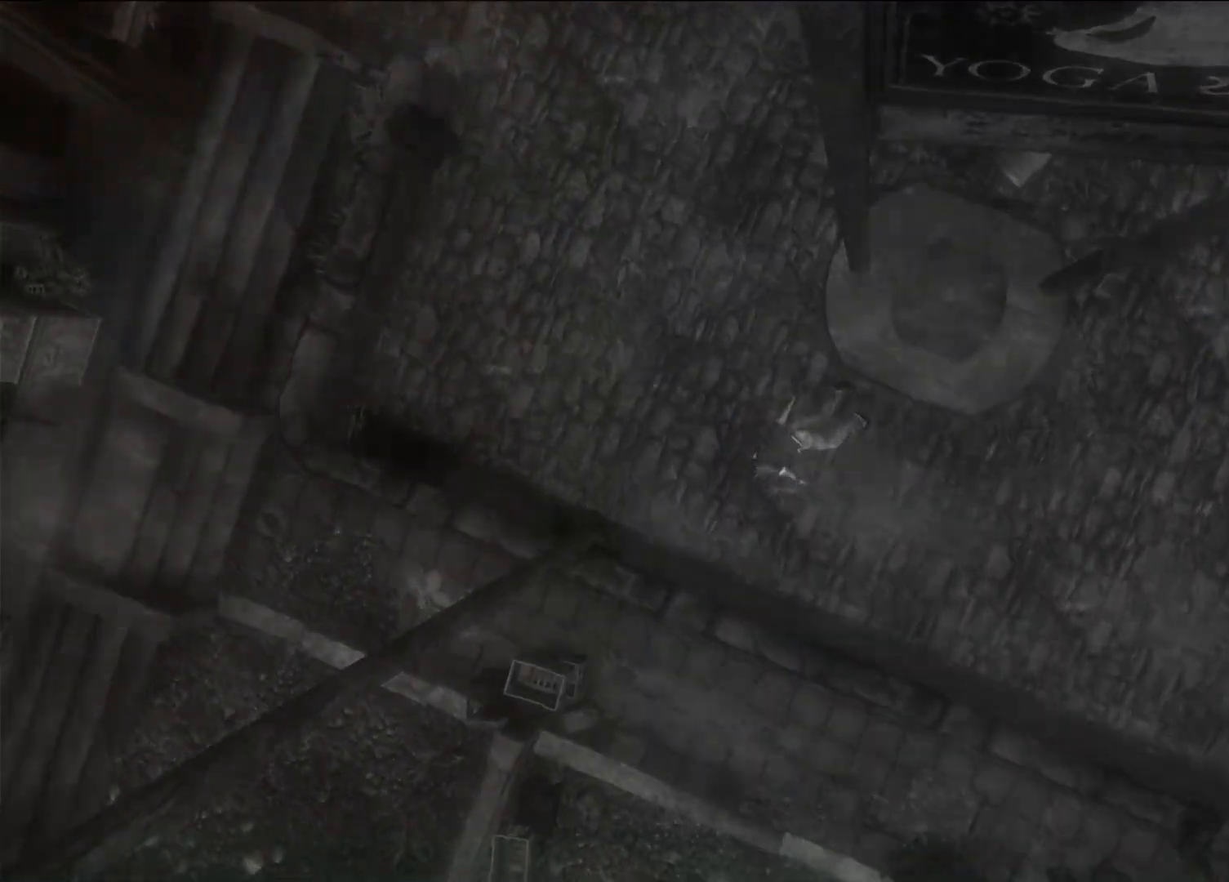
{"buttons": [], "left_stick": "center", "right_stick": "center", "events": [[17, "right_stick", "center"]]}
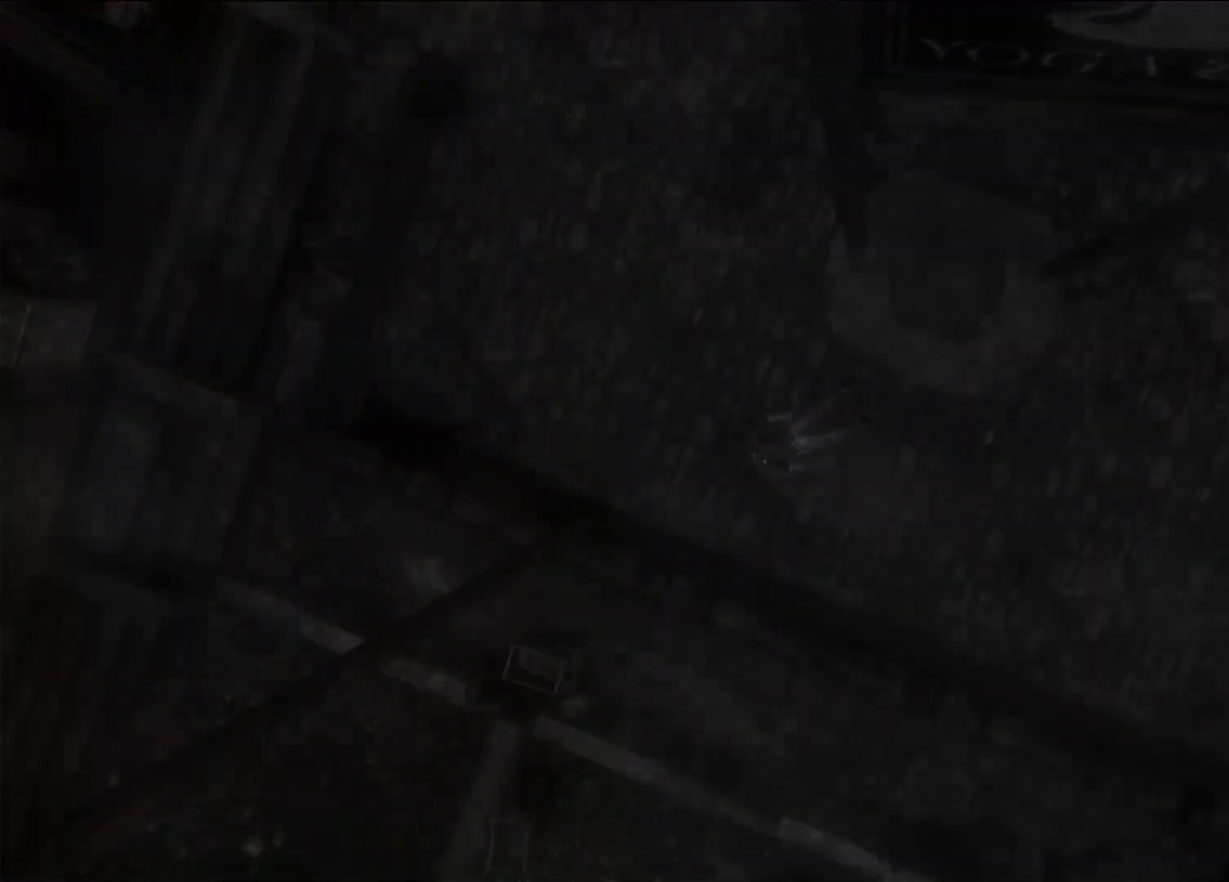
{"buttons": [], "left_stick": "center", "right_stick": "center", "events": [[133, "right_stick", "up"], [400, "right_stick", "center"]]}
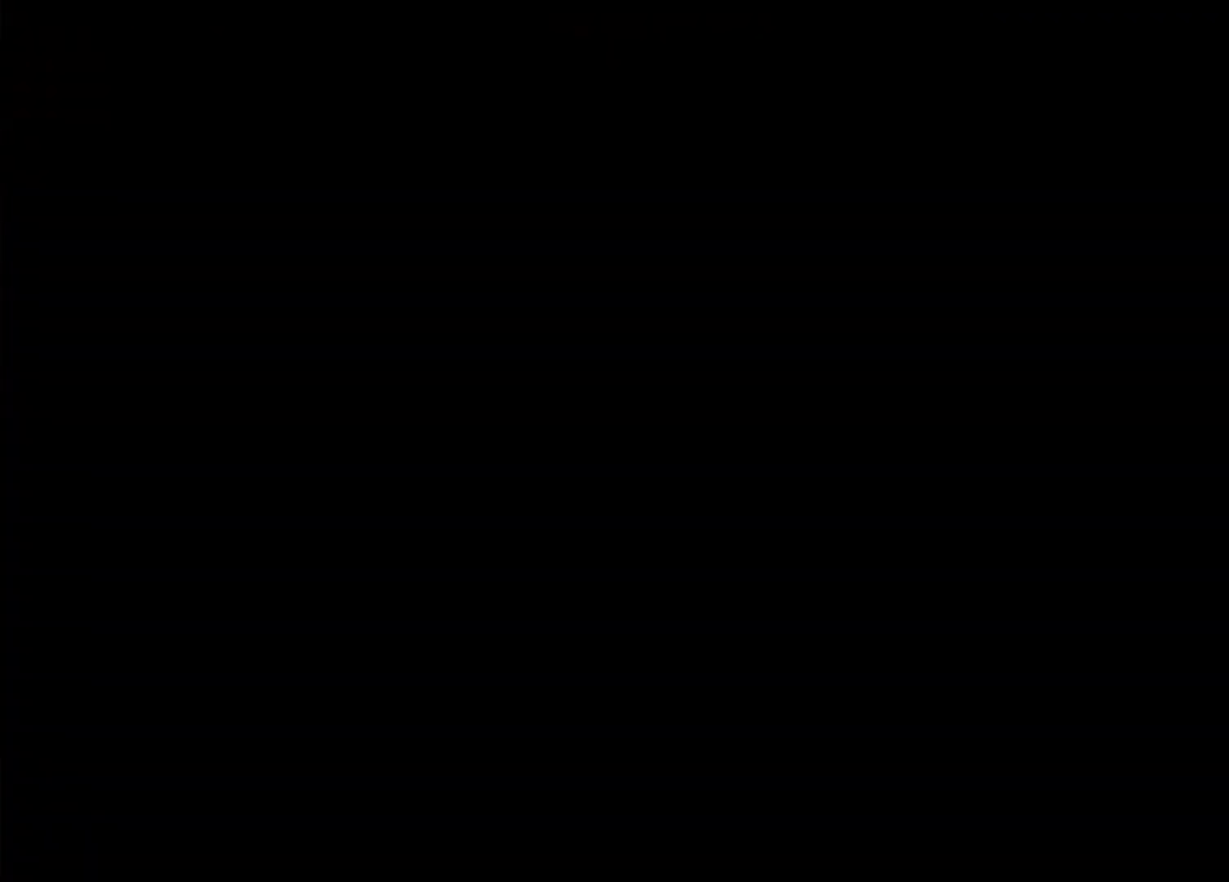
{"buttons": ["L2"], "left_stick": "center", "right_stick": "center", "events": [[283, "L2", "down"]]}
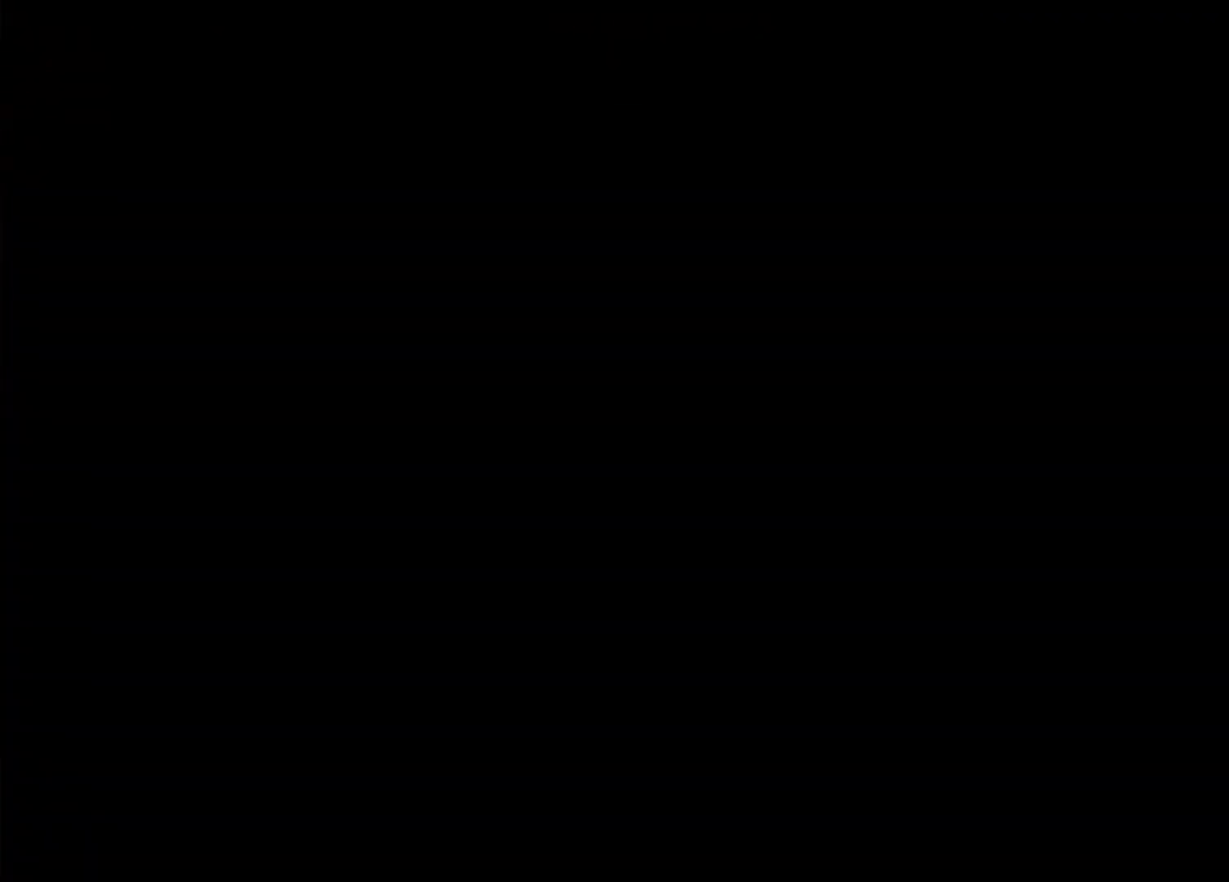
{"buttons": ["L2"], "left_stick": "center", "right_stick": "center", "events": []}
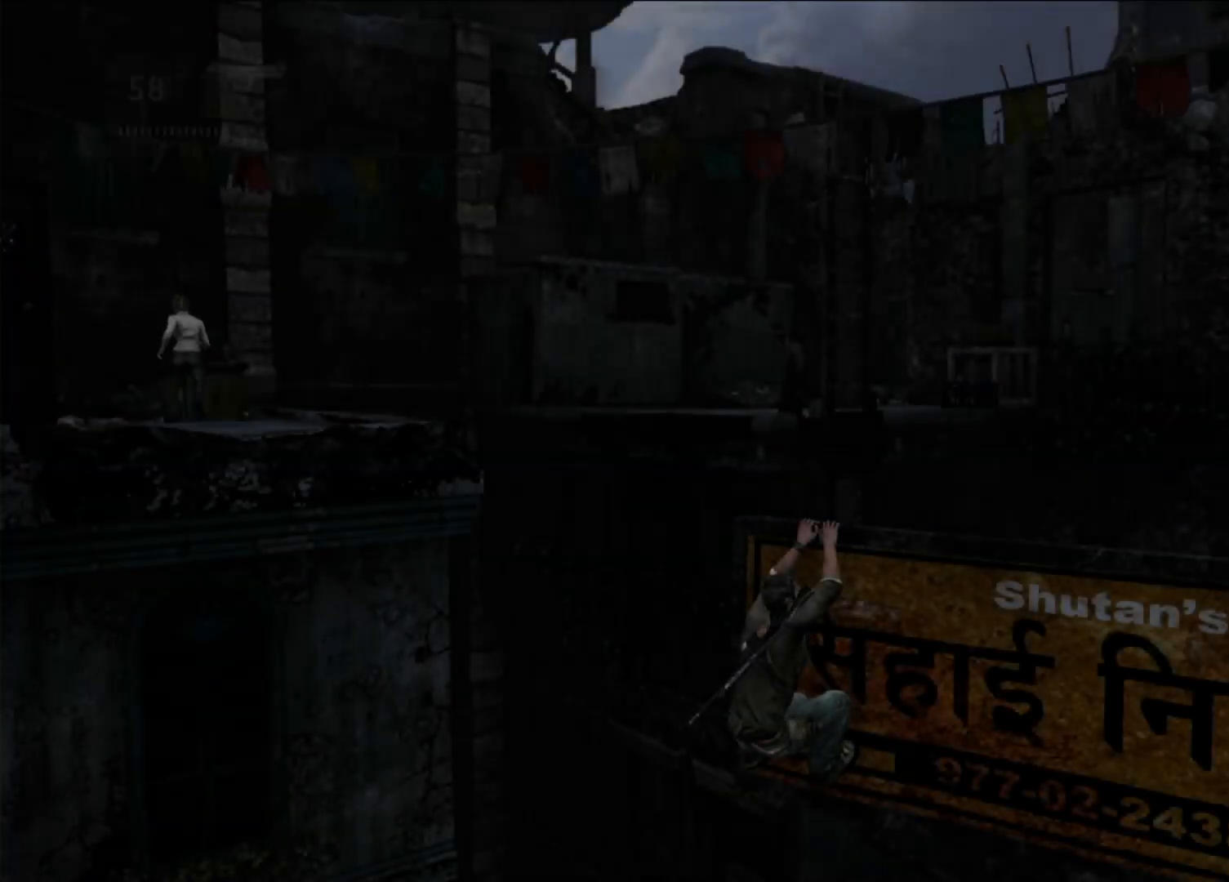
{"buttons": ["L2"], "left_stick": "center", "right_stick": "up-right", "events": [[133, "right_stick", "right"], [400, "right_stick", "up-right"]]}
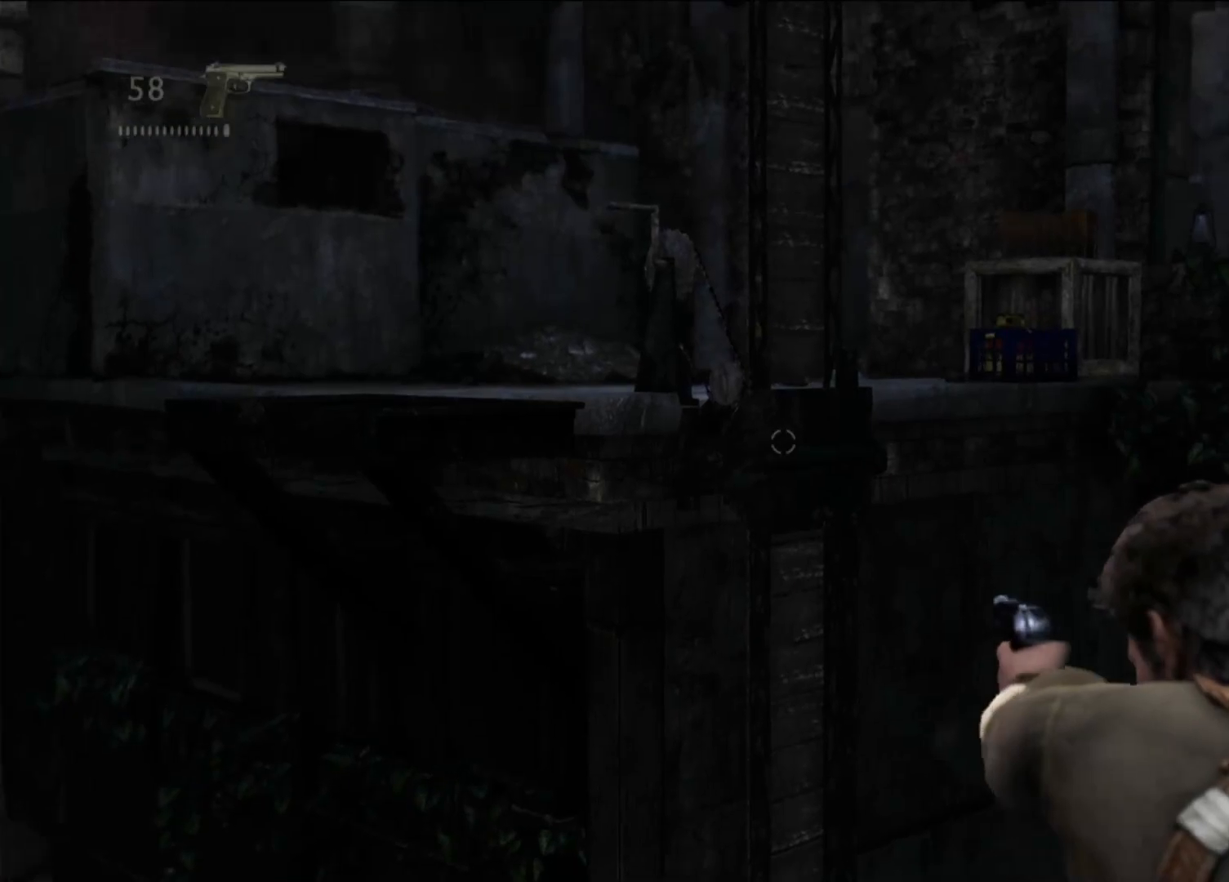
{"buttons": ["L2", "R2"], "left_stick": "center", "right_stick": "center", "events": [[300, "right_stick", "center"], [433, "right_stick", "down"], [483, "right_stick", "center"], [500, "R2", "down"]]}
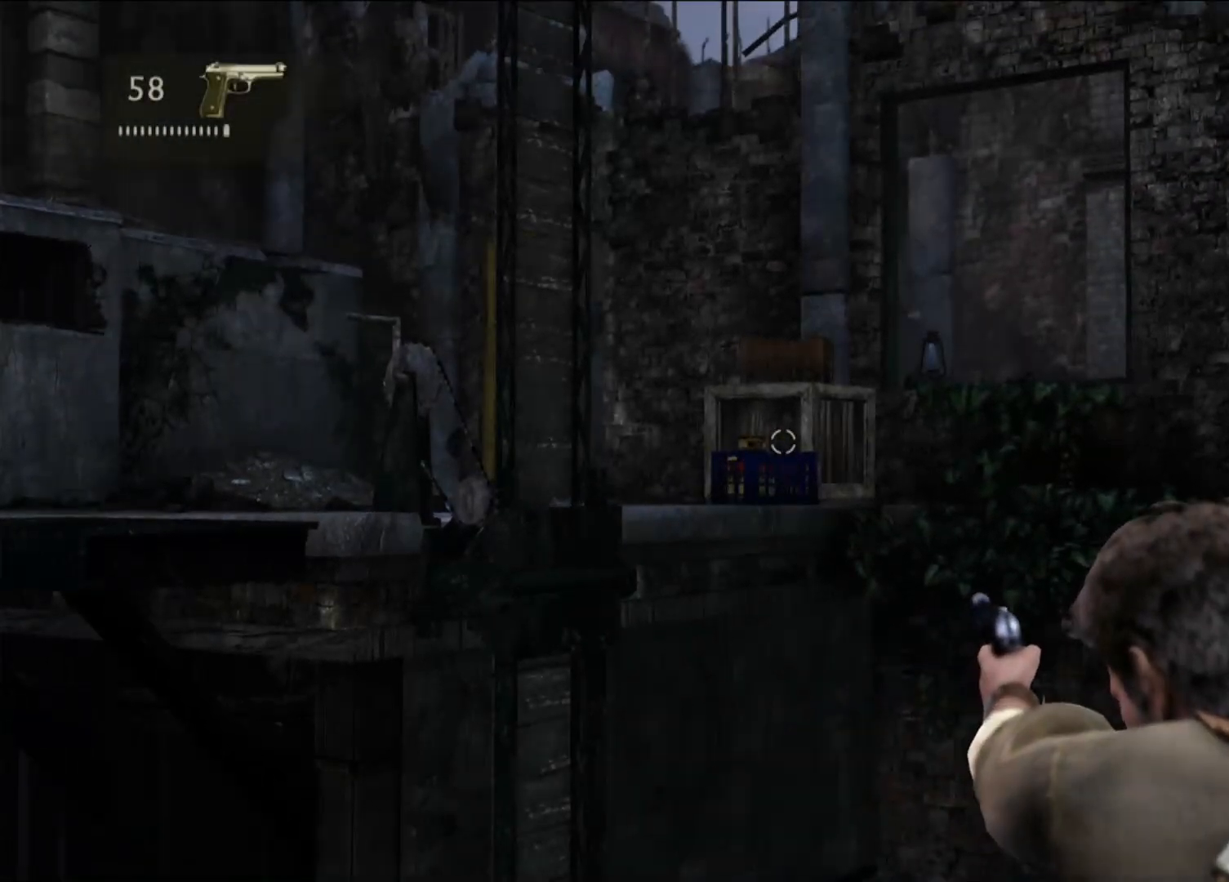
{"buttons": ["L2"], "left_stick": "center", "right_stick": "down", "events": [[100, "R2", "up"], [233, "R2", "down"], [333, "R2", "up"], [500, "right_stick", "down"]]}
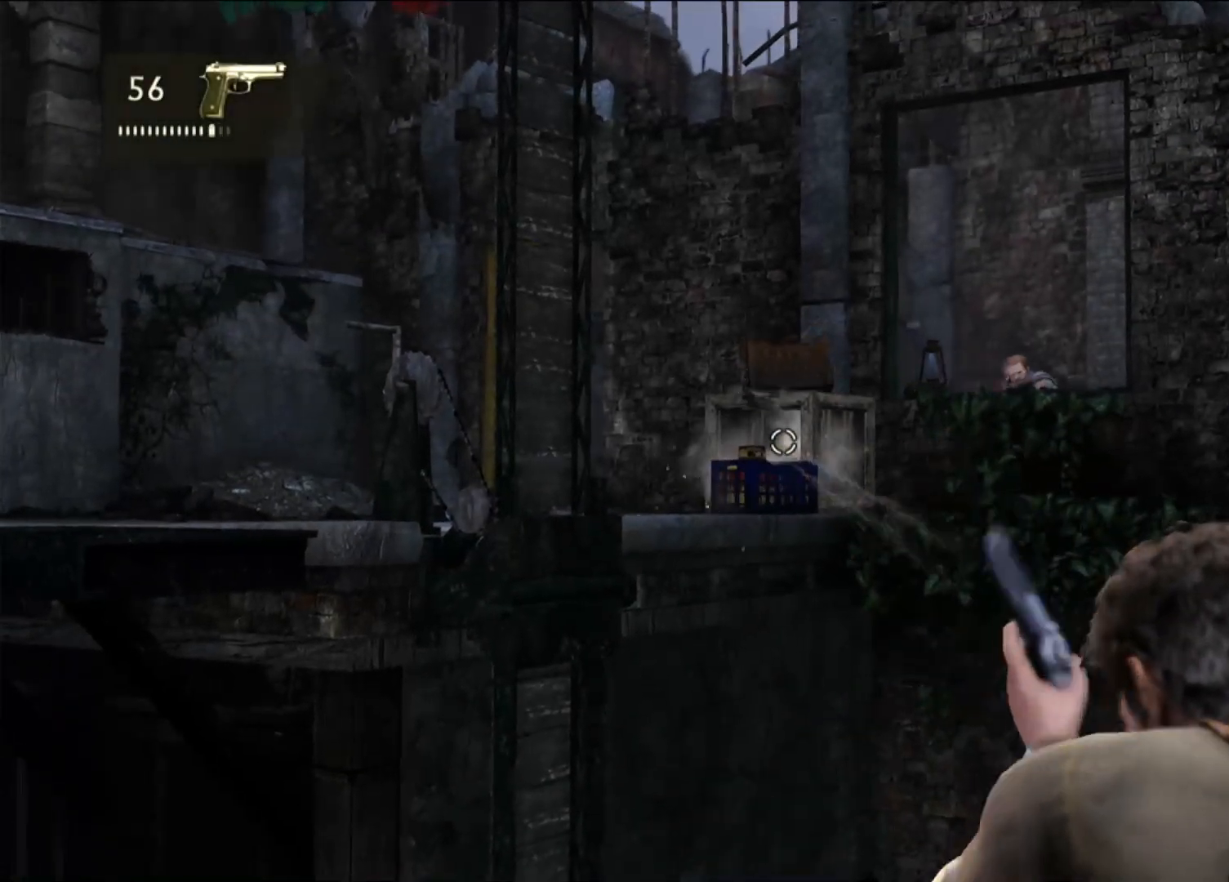
{"buttons": ["L2", "R2"], "left_stick": "center", "right_stick": "center", "events": [[167, "R2", "down"], [217, "right_stick", "center"], [317, "R2", "up"], [417, "R2", "down"]]}
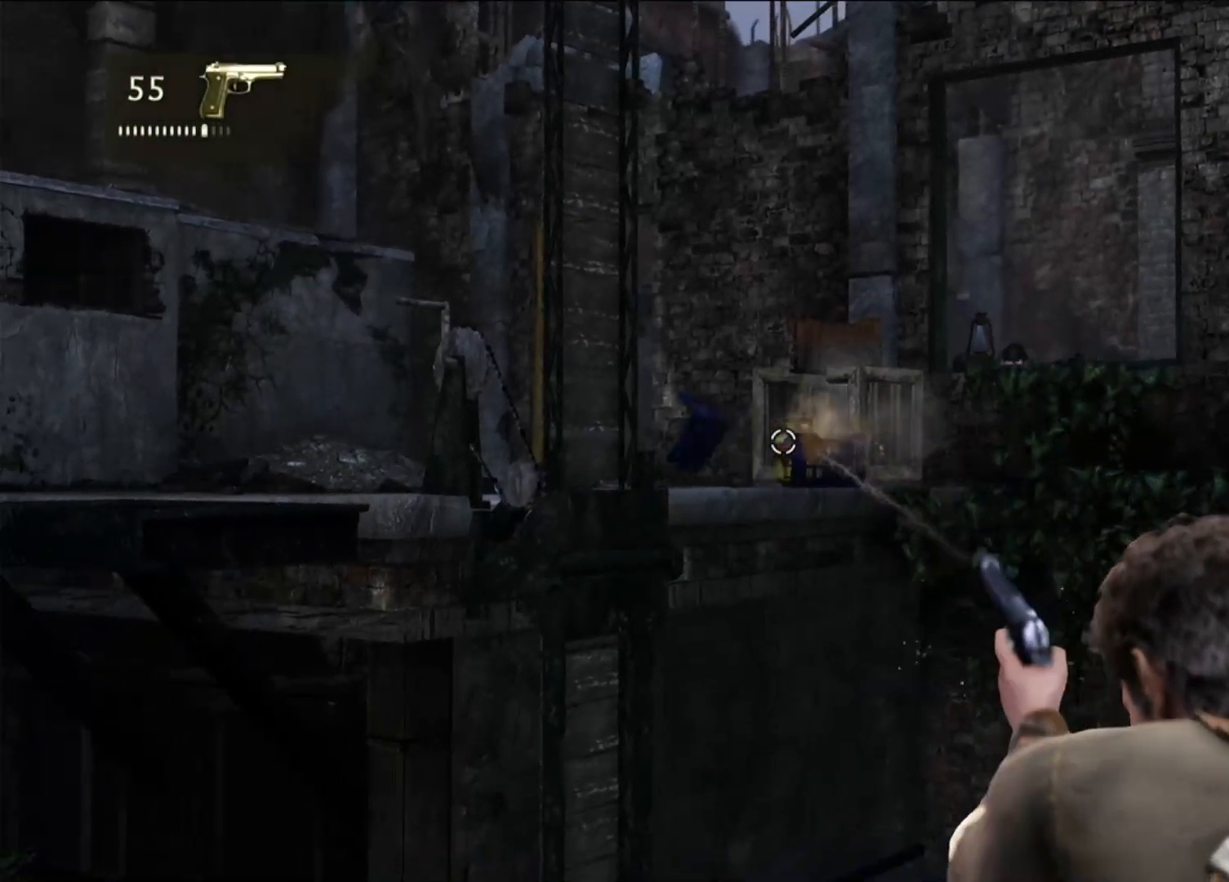
{"buttons": ["L2"], "left_stick": "center", "right_stick": "center", "events": [[17, "R2", "up"], [83, "L1", "down"], [100, "R2", "down"], [133, "L1", "up"], [217, "R2", "up"], [300, "R2", "down"], [417, "R2", "up"]]}
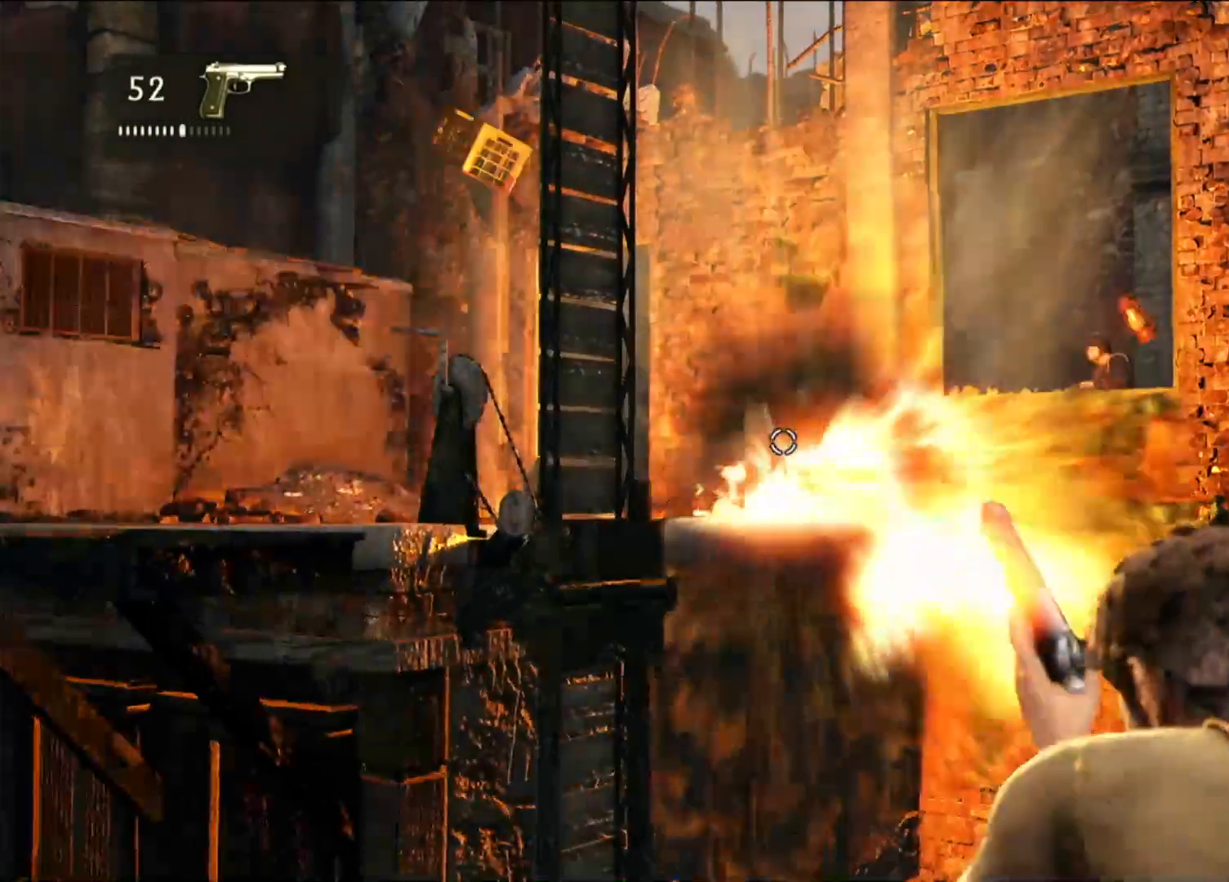
{"buttons": [], "left_stick": "down-right", "right_stick": "right", "events": [[67, "L2", "up"], [300, "right_stick", "right"], [467, "left_stick", "down-right"]]}
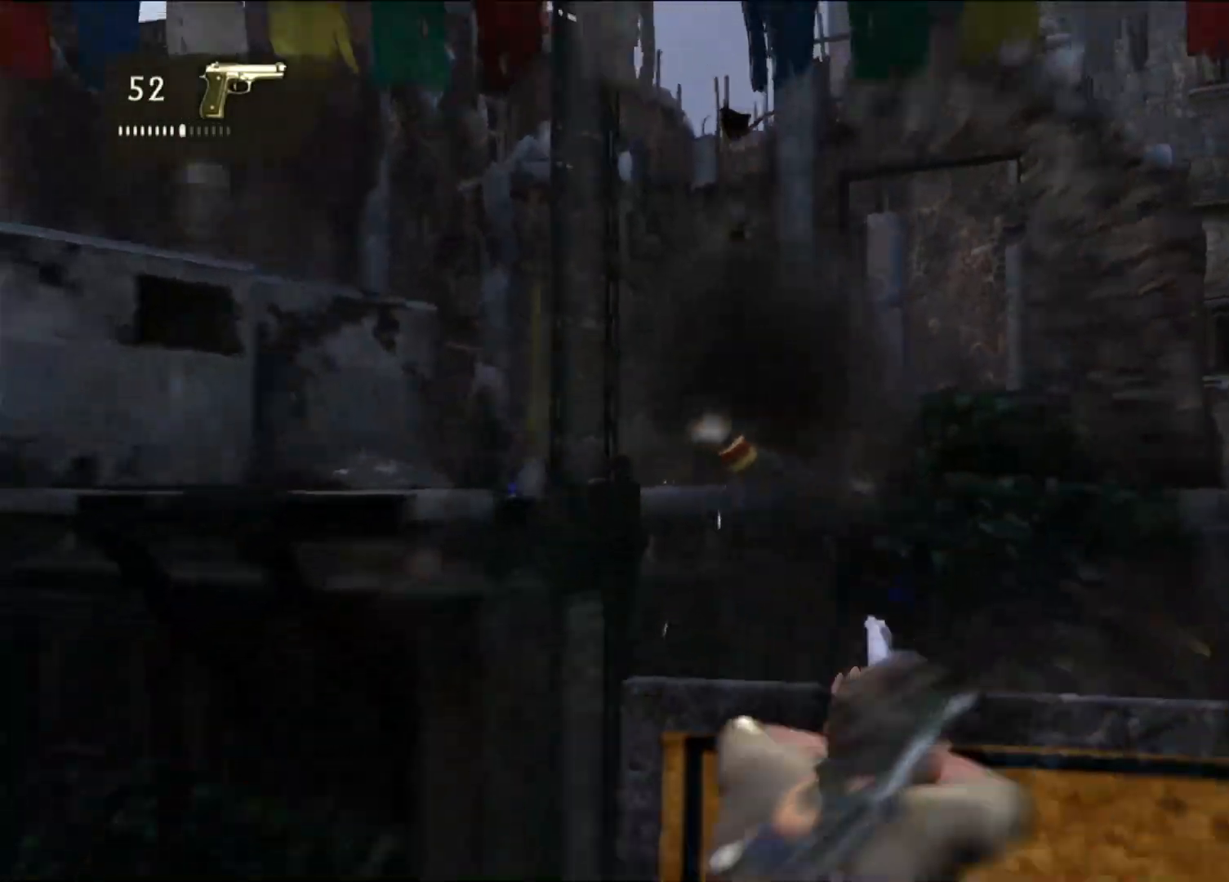
{"buttons": [], "left_stick": "right", "right_stick": "center", "events": [[67, "left_stick", "right"], [117, "right_stick", "center"], [183, "right_stick", "right"], [383, "right_stick", "center"]]}
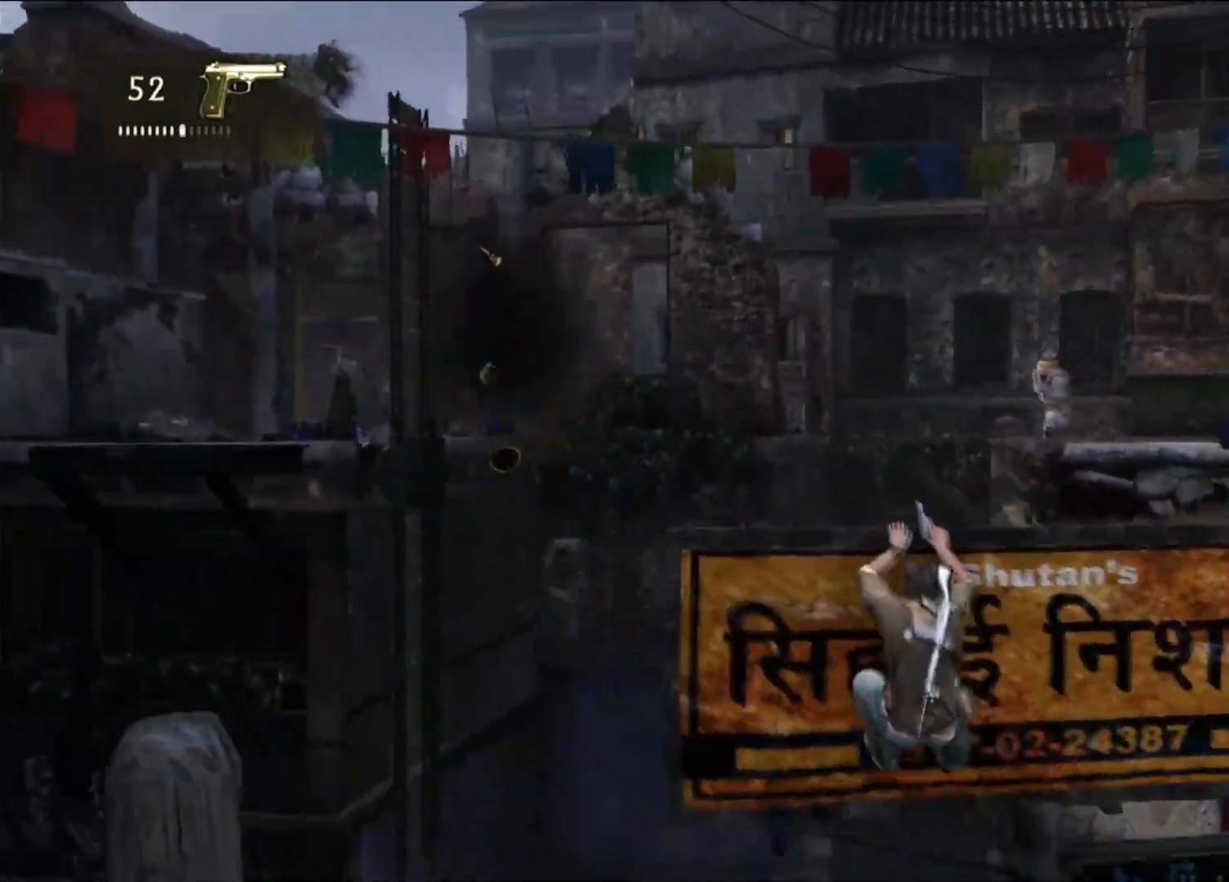
{"buttons": [], "left_stick": "right", "right_stick": "center", "events": [[33, "right_stick", "right"], [500, "right_stick", "center"]]}
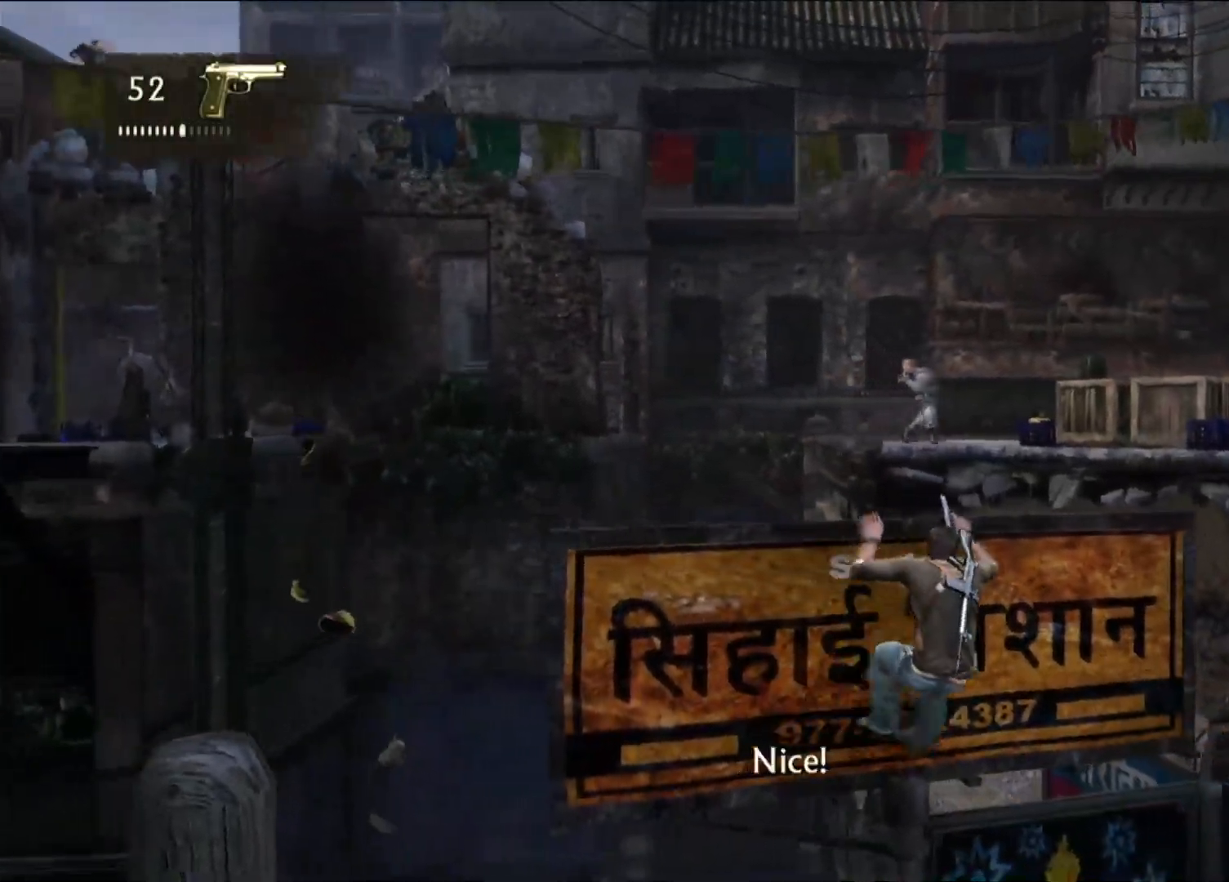
{"buttons": [], "left_stick": "center", "right_stick": "center", "events": [[117, "right_stick", "right"], [217, "left_stick", "center"], [467, "right_stick", "center"]]}
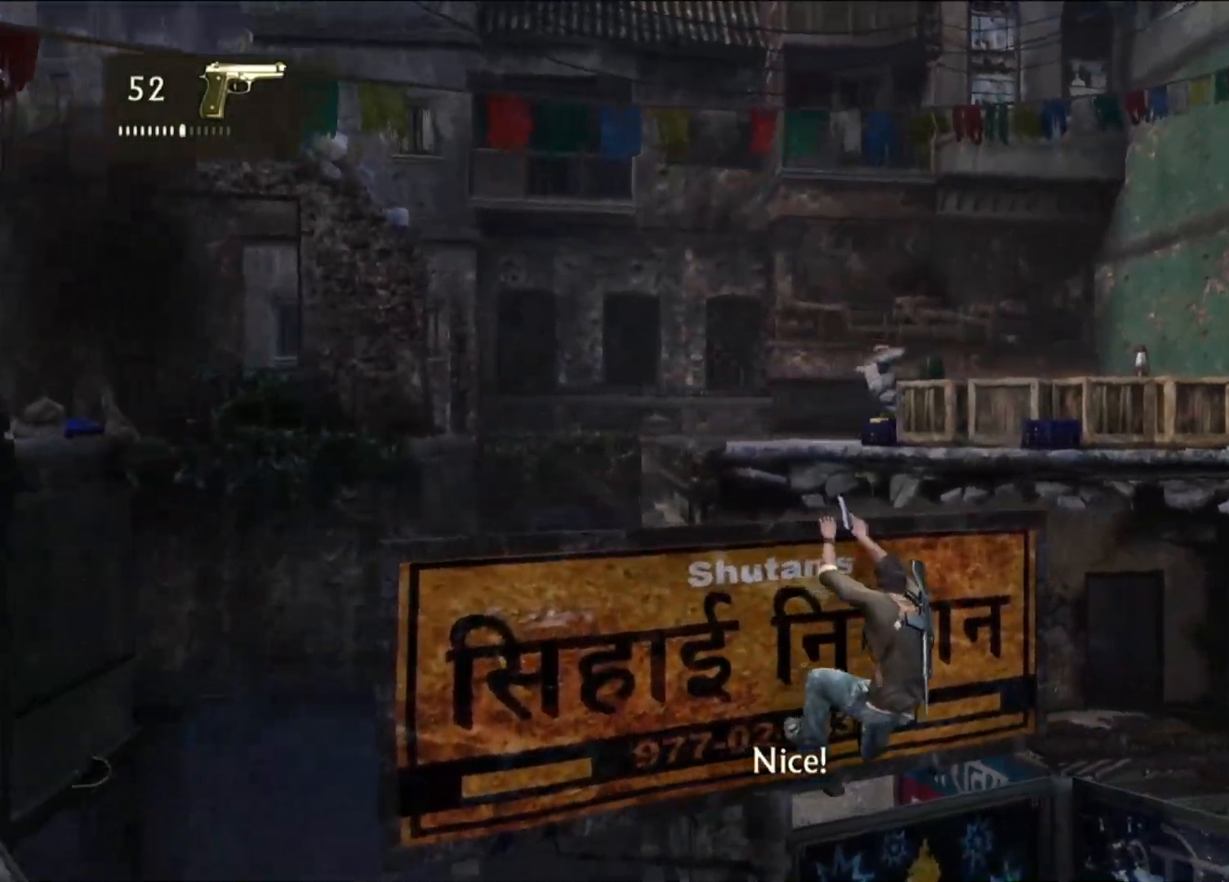
{"buttons": ["L2"], "left_stick": "center", "right_stick": "center", "events": [[200, "L2", "down"]]}
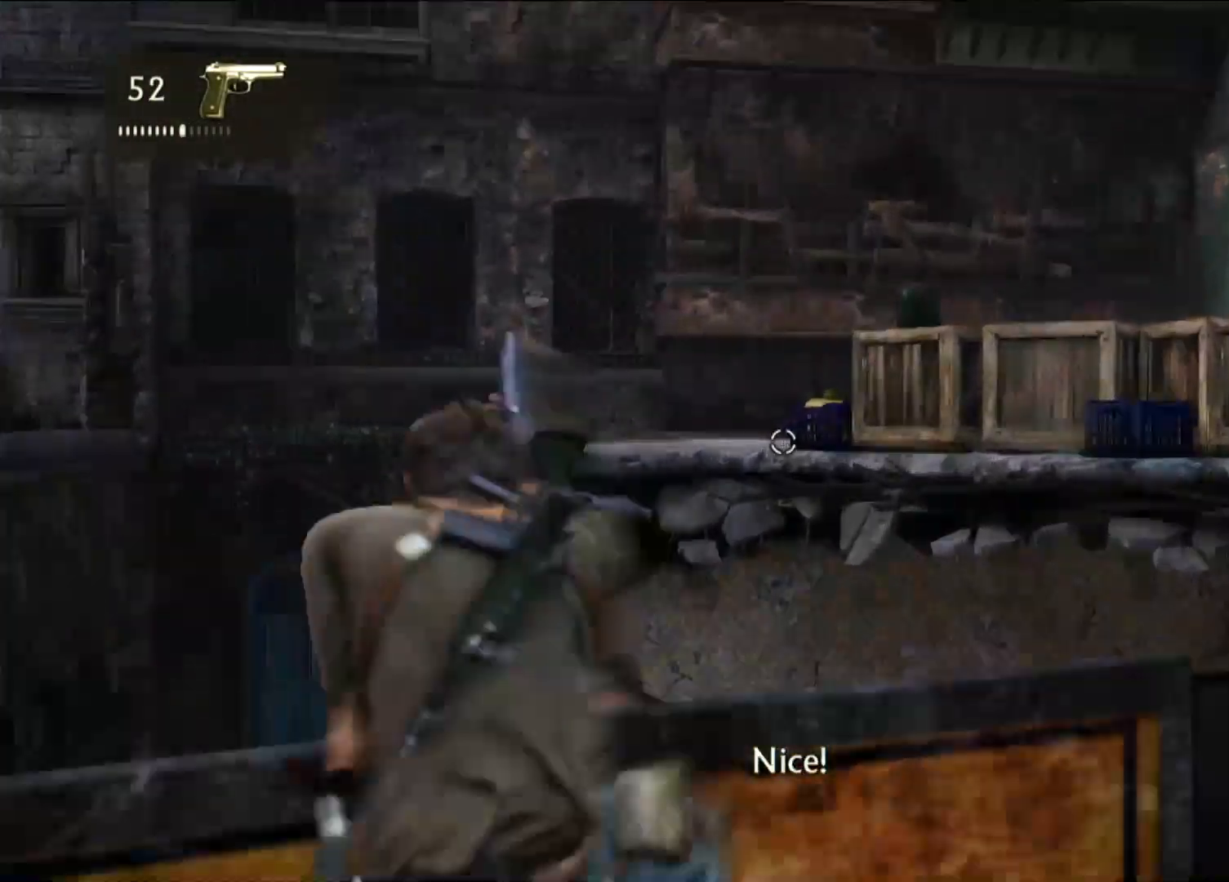
{"buttons": ["L2", "R2"], "left_stick": "center", "right_stick": "center", "events": [[133, "right_stick", "up-right"], [350, "right_stick", "center"], [433, "R2", "down"]]}
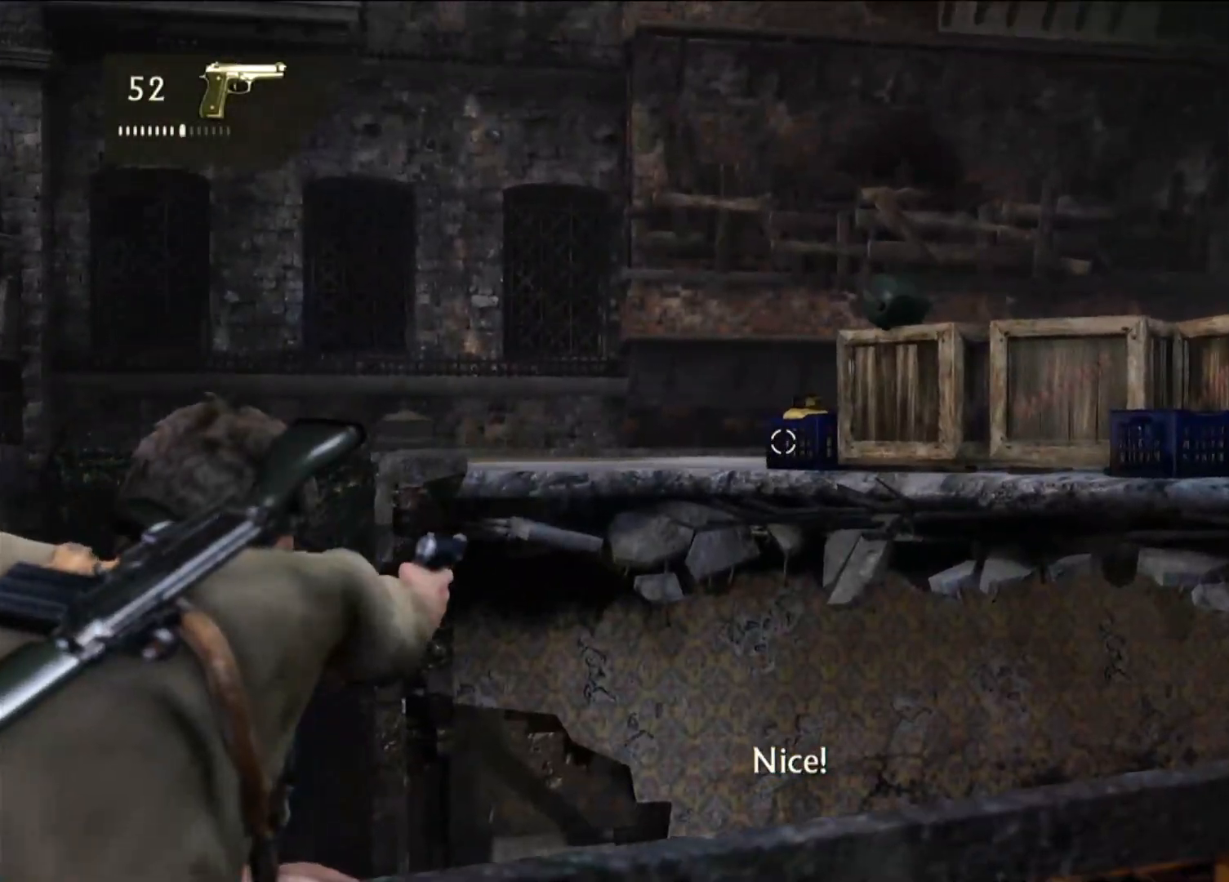
{"buttons": ["L2"], "left_stick": "center", "right_stick": "center", "events": [[100, "R2", "up"], [167, "R2", "down"], [283, "R2", "up"], [350, "R2", "down"], [467, "R2", "up"]]}
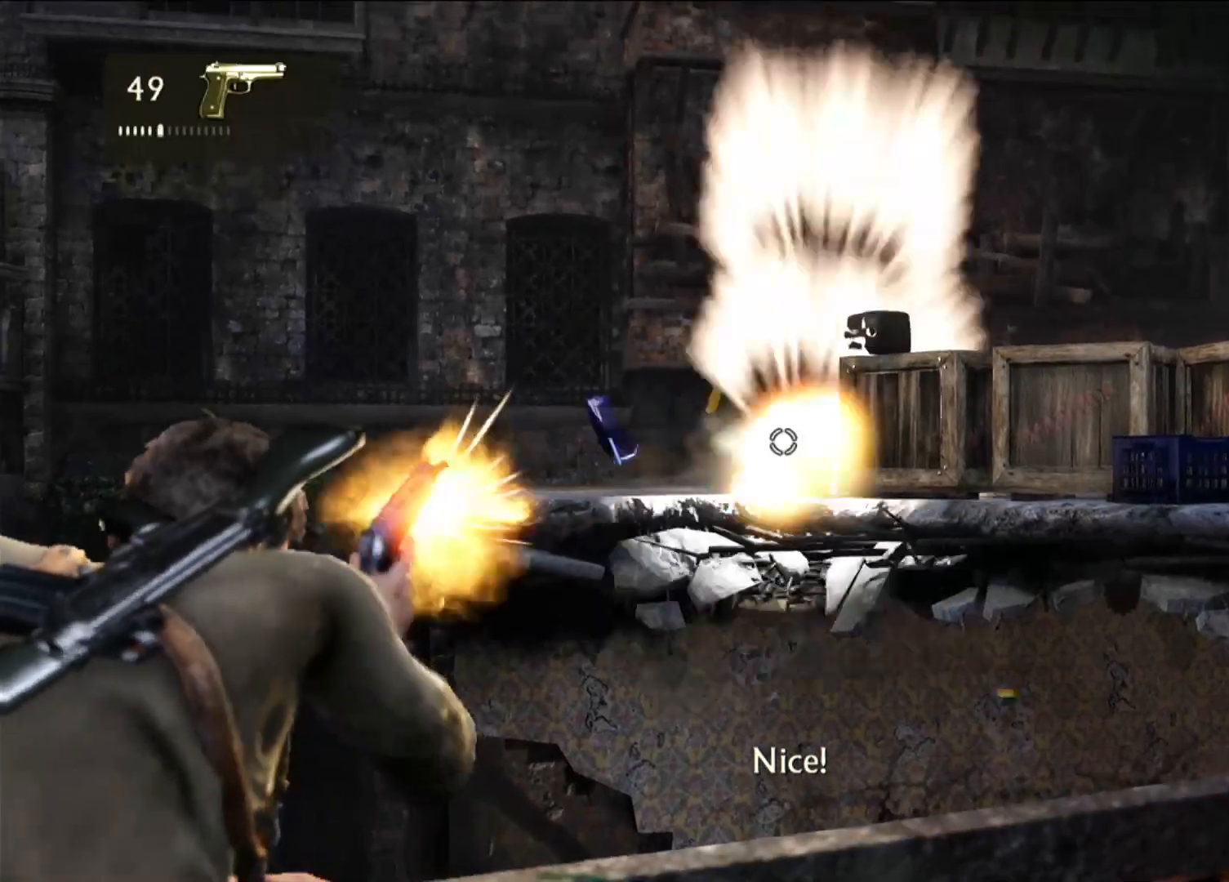
{"buttons": [], "left_stick": "center", "right_stick": "center", "events": [[33, "R2", "down"], [133, "R2", "up"], [350, "L2", "up"]]}
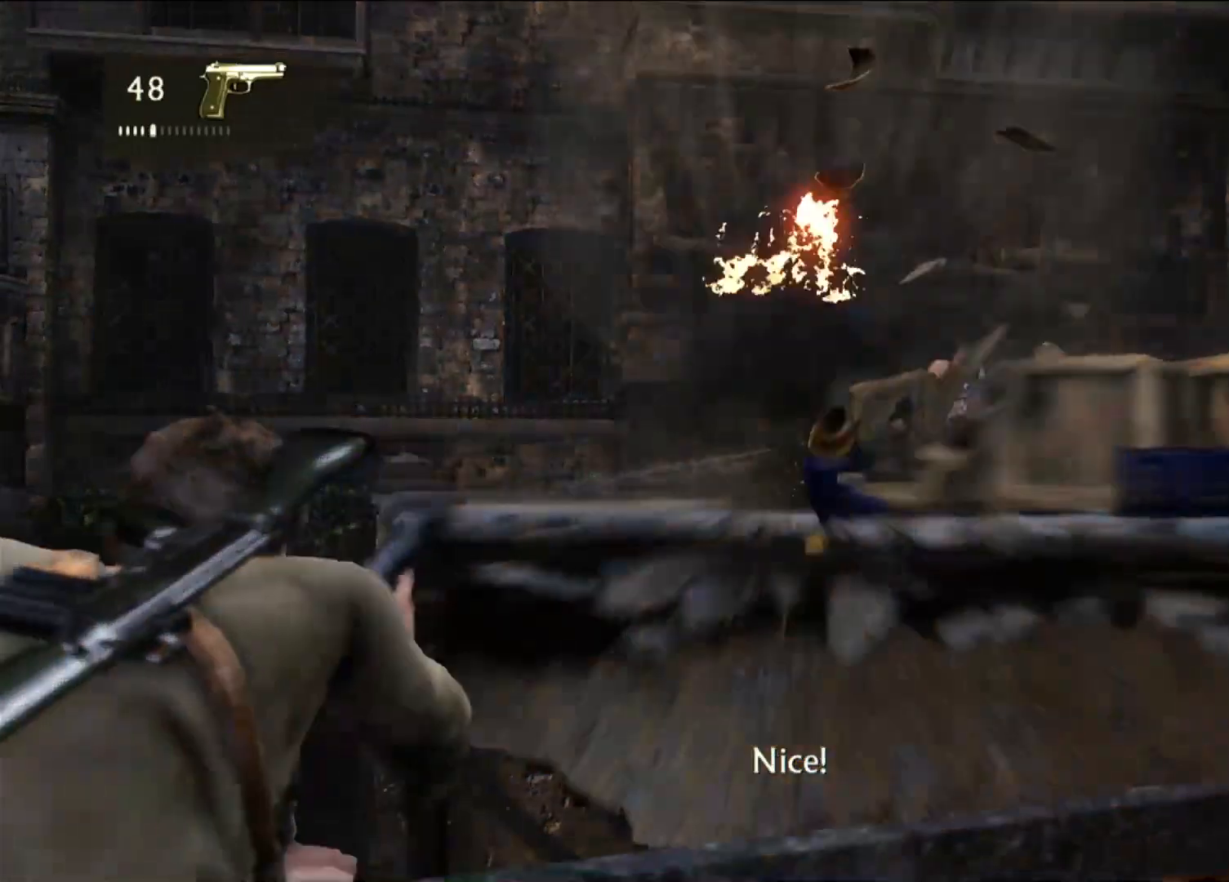
{"buttons": [], "left_stick": "right", "right_stick": "center", "events": [[183, "left_stick", "right"], [183, "right_stick", "down-left"], [483, "right_stick", "center"]]}
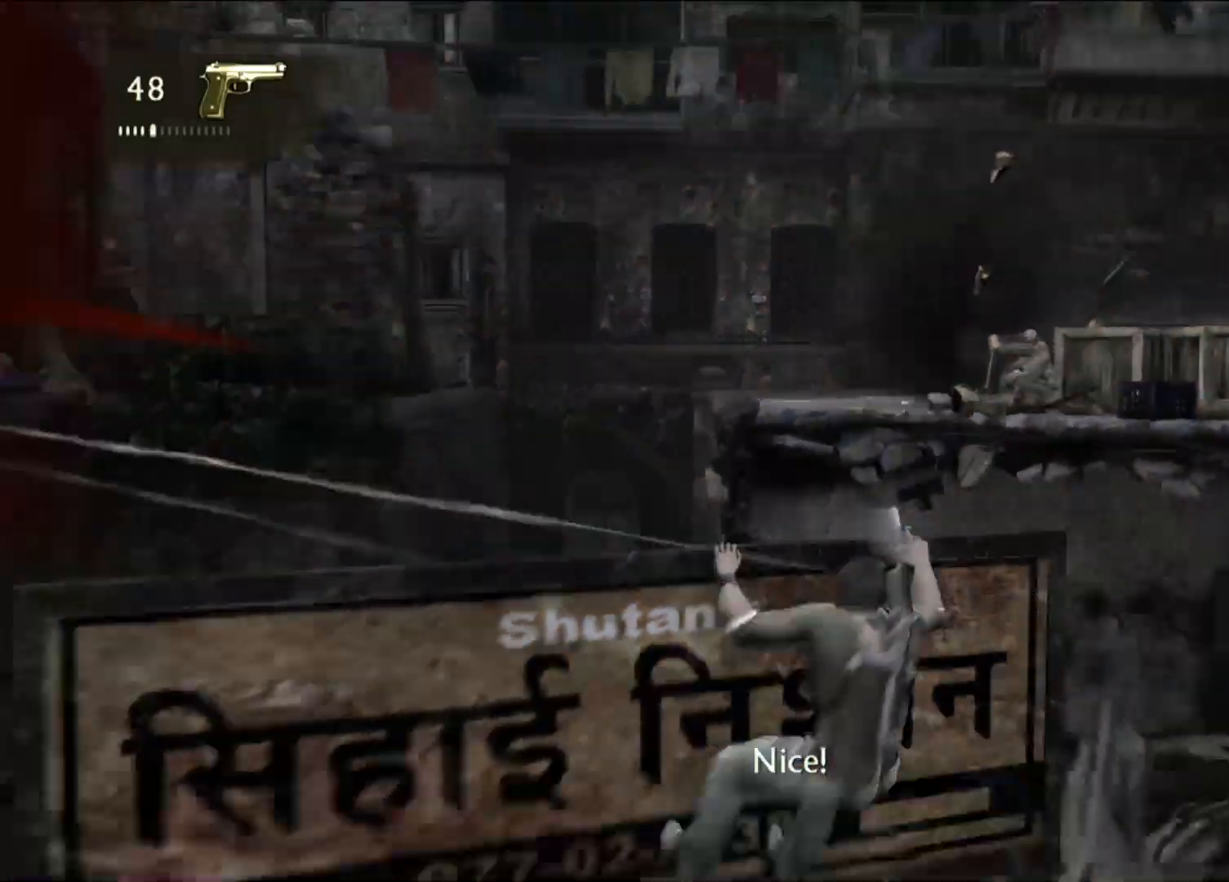
{"buttons": [], "left_stick": "center", "right_stick": "left", "events": [[200, "right_stick", "left"], [300, "left_stick", "center"]]}
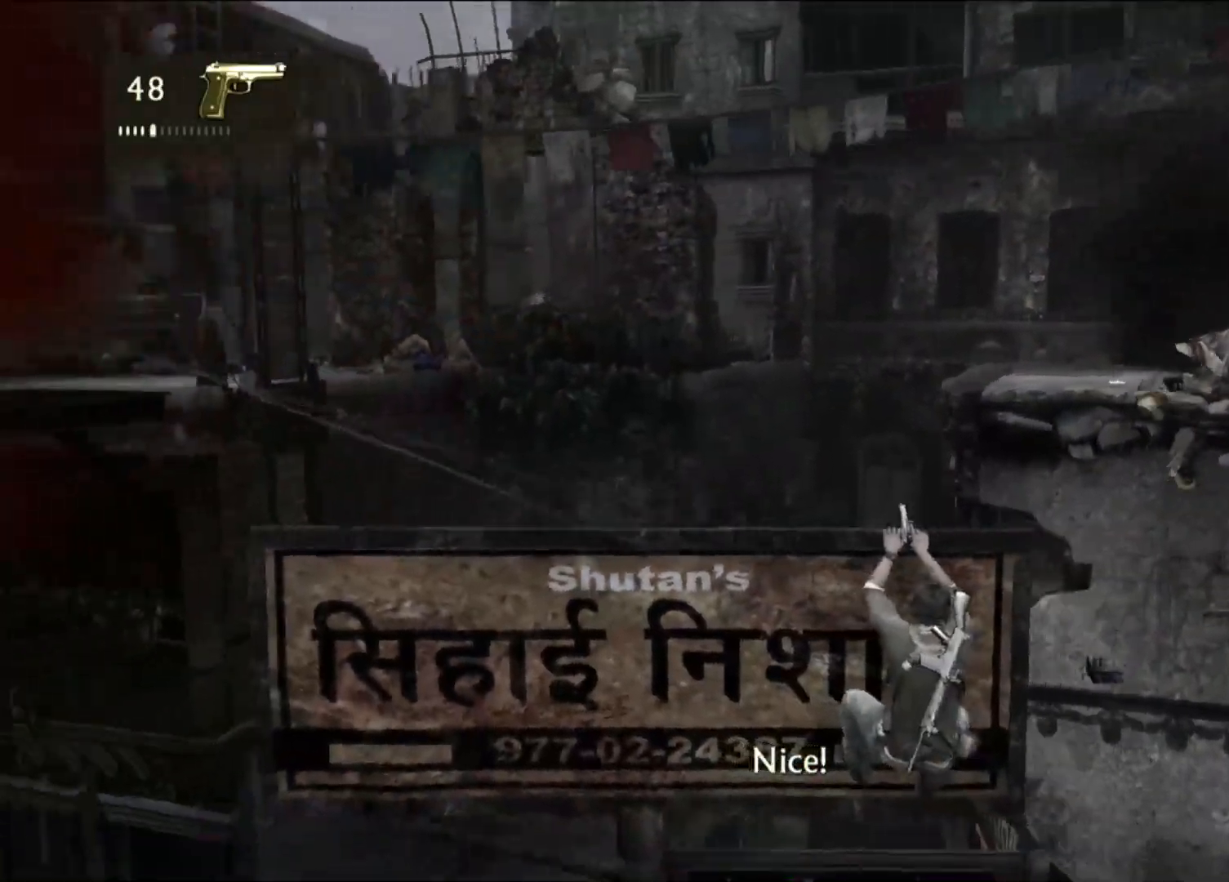
{"buttons": [], "left_stick": "center", "right_stick": "center", "events": [[83, "right_stick", "up-left"], [350, "right_stick", "center"]]}
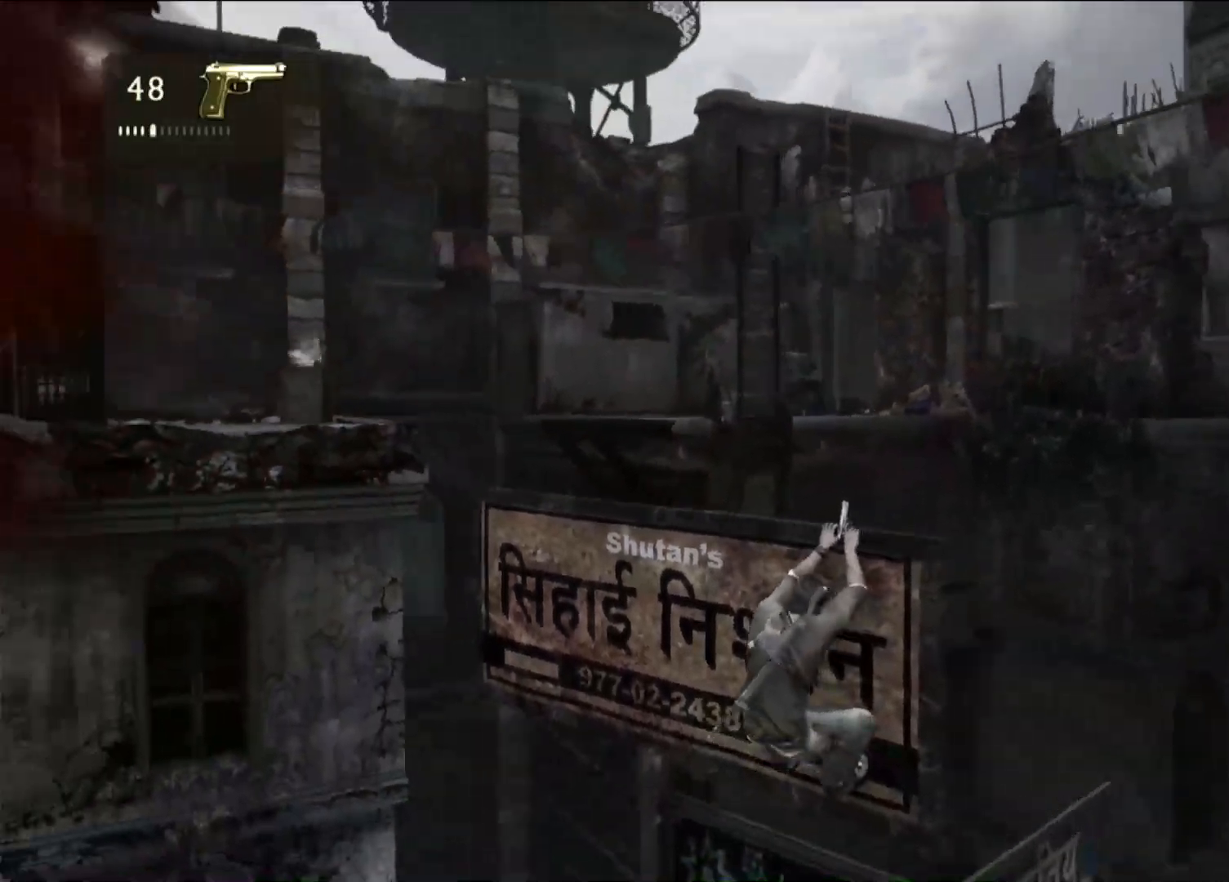
{"buttons": [], "left_stick": "center", "right_stick": "center", "events": [[117, "right_stick", "right"], [333, "right_stick", "center"]]}
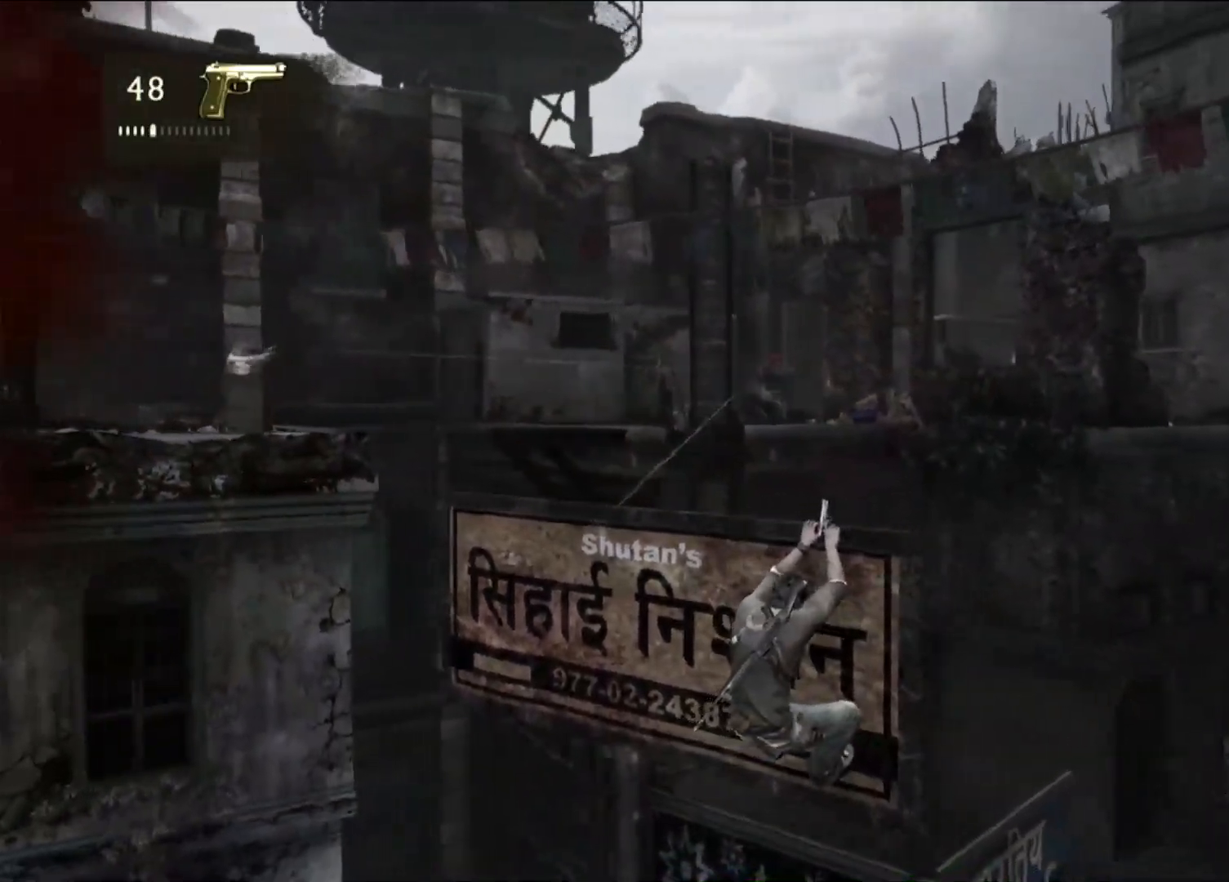
{"buttons": [], "left_stick": "center", "right_stick": "right", "events": [[483, "right_stick", "right"]]}